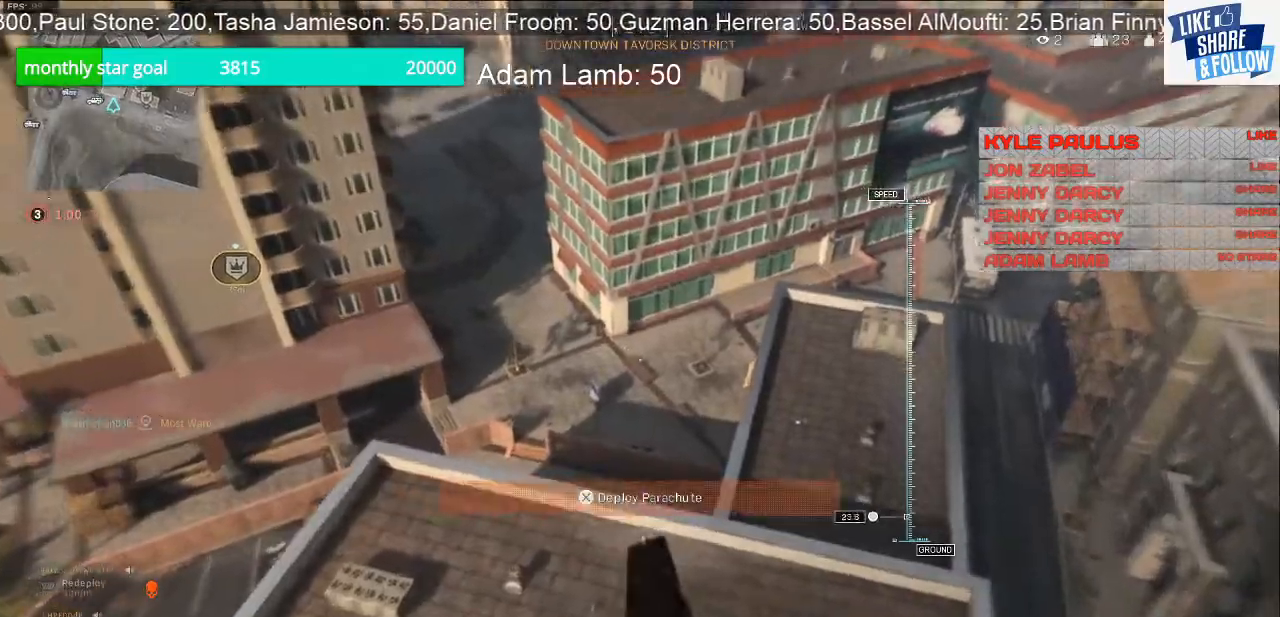
Gameplay with a controller (PlayStation layout); each line is a JSON object with the inputs held at the frame after it (dt_ms = milliseconds from this image to that frame). "events" lists button and stick changes between this image and that frame as [ms after this image, input, new state], when the widget could be followed in between.
{"dt_ms": 500, "buttons": ["CROSS"], "left_stick": "up-left", "right_stick": "center", "events": [[200, "right_stick", "left"], [300, "right_stick", "up-left"], [400, "right_stick", "center"], [433, "CROSS", "down"]]}
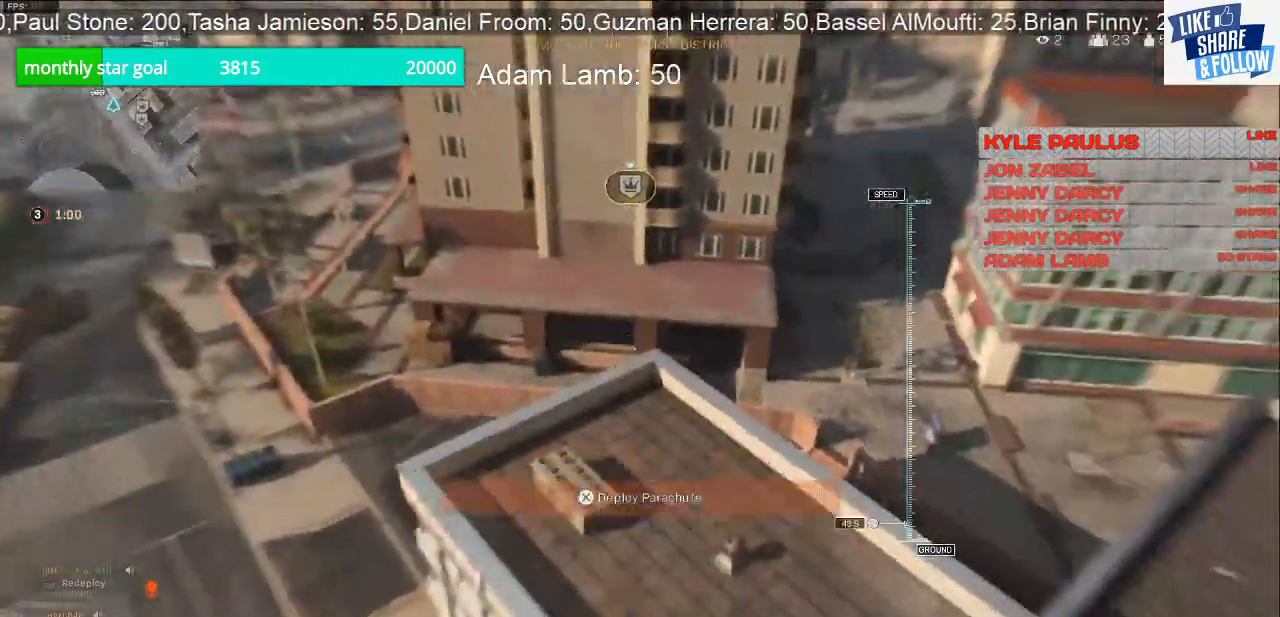
{"dt_ms": 500, "buttons": [], "left_stick": "up-left", "right_stick": "center", "events": [[100, "CROSS", "up"], [267, "right_stick", "up-left"], [433, "right_stick", "center"]]}
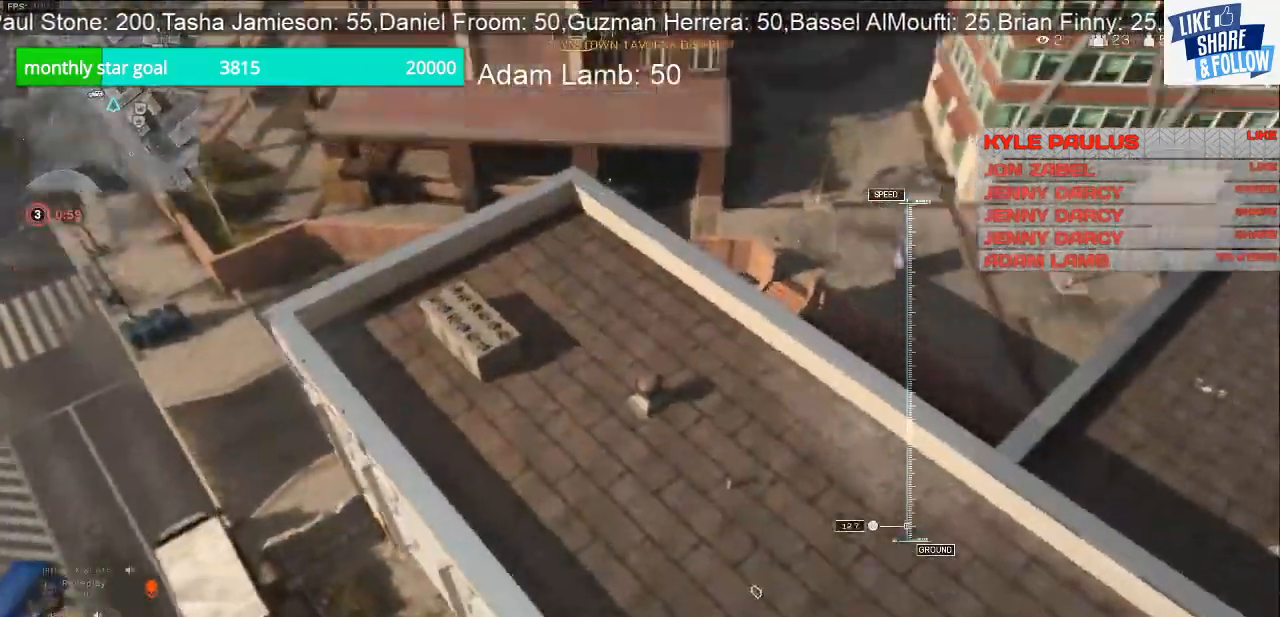
{"dt_ms": 1000, "buttons": [], "left_stick": "up-left", "right_stick": "up-left"}
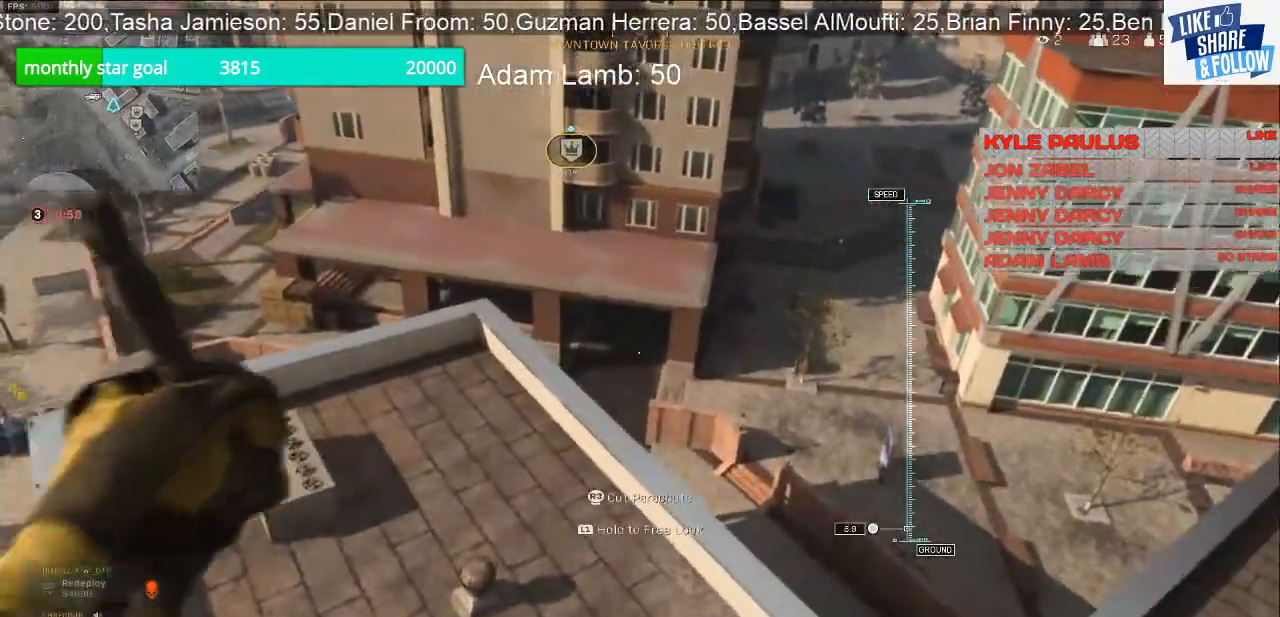
{"dt_ms": 500, "buttons": [], "left_stick": "up-left", "right_stick": "center", "events": [[133, "right_stick", "center"]]}
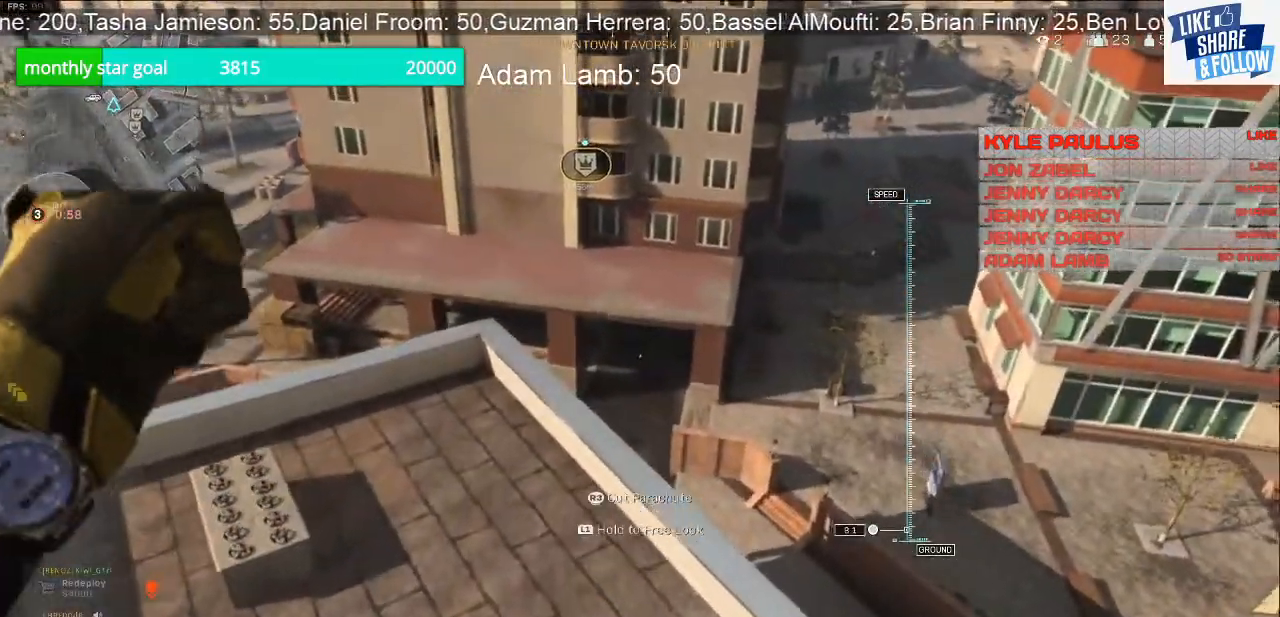
{"dt_ms": 500, "buttons": [], "left_stick": "up-left", "right_stick": "center", "events": []}
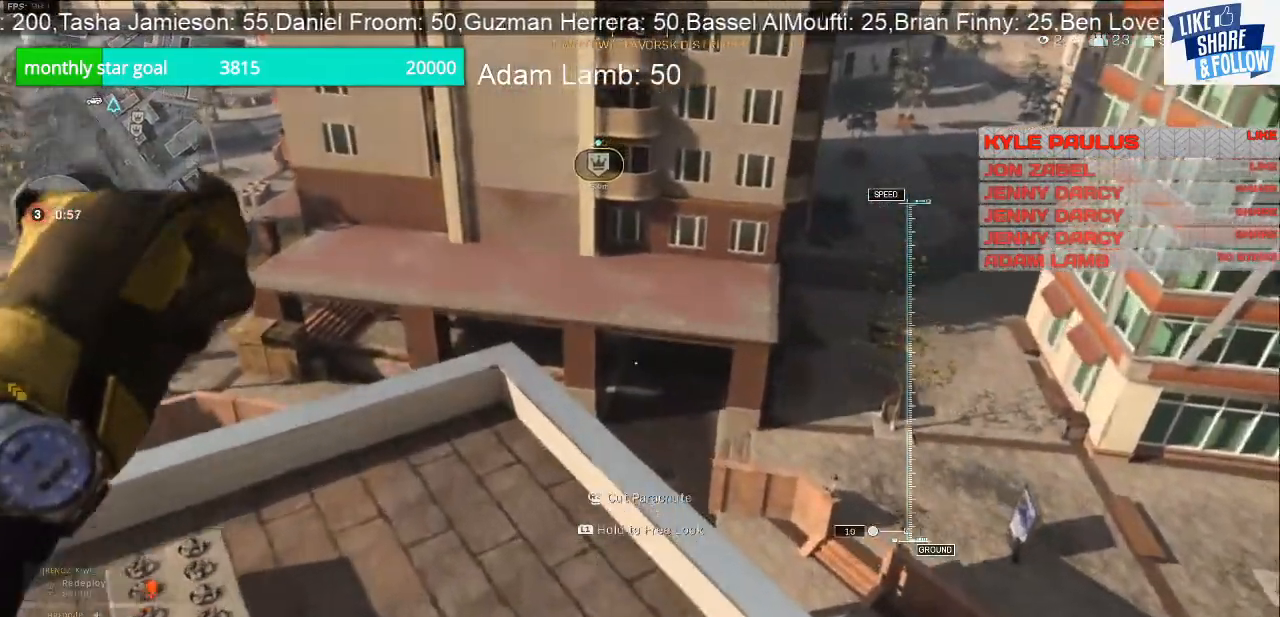
{"dt_ms": 500, "buttons": [], "left_stick": "up-left", "right_stick": "center", "events": []}
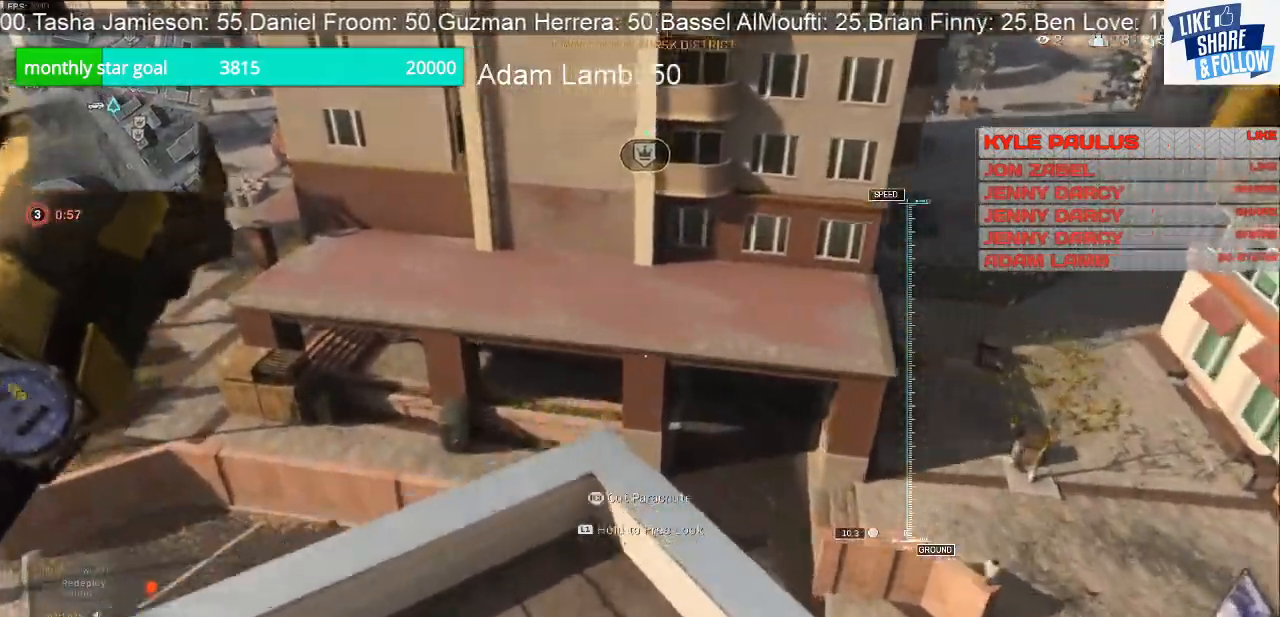
{"dt_ms": 500, "buttons": ["L3"], "left_stick": "down", "right_stick": "center", "events": [[67, "left_stick", "center"], [133, "left_stick", "down"], [267, "L3", "down"]]}
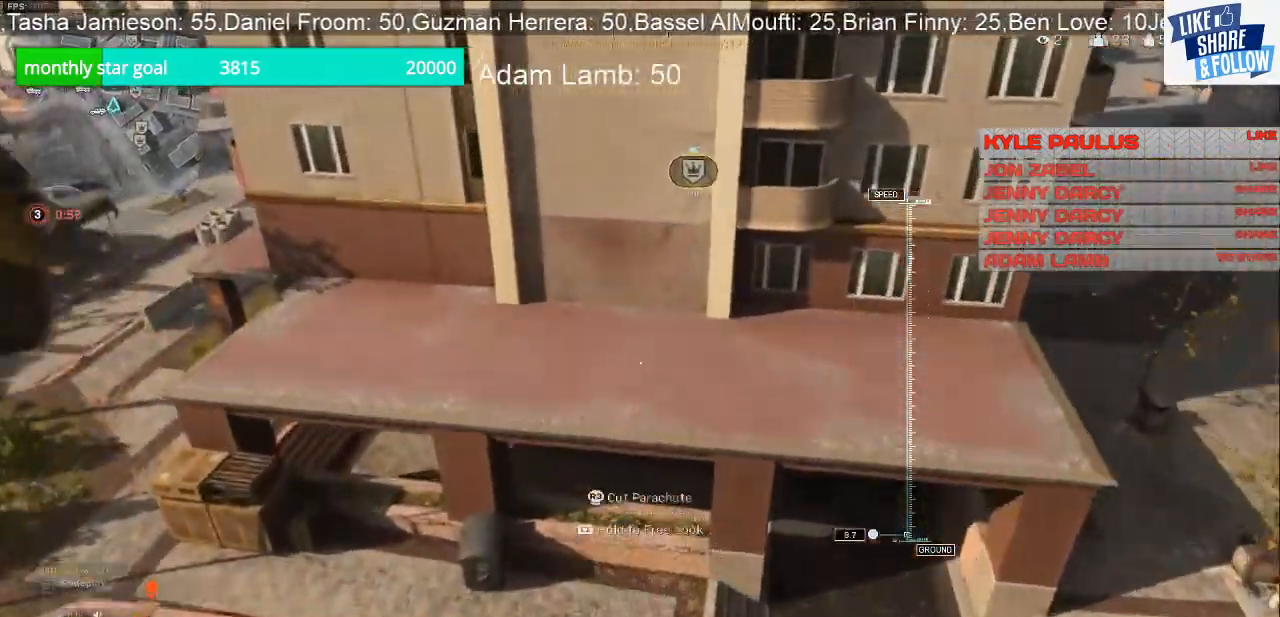
{"dt_ms": 500, "buttons": [], "left_stick": "down", "right_stick": "center", "events": [[333, "R3", "down"], [500, "L3", "up"], [500, "R3", "up"]]}
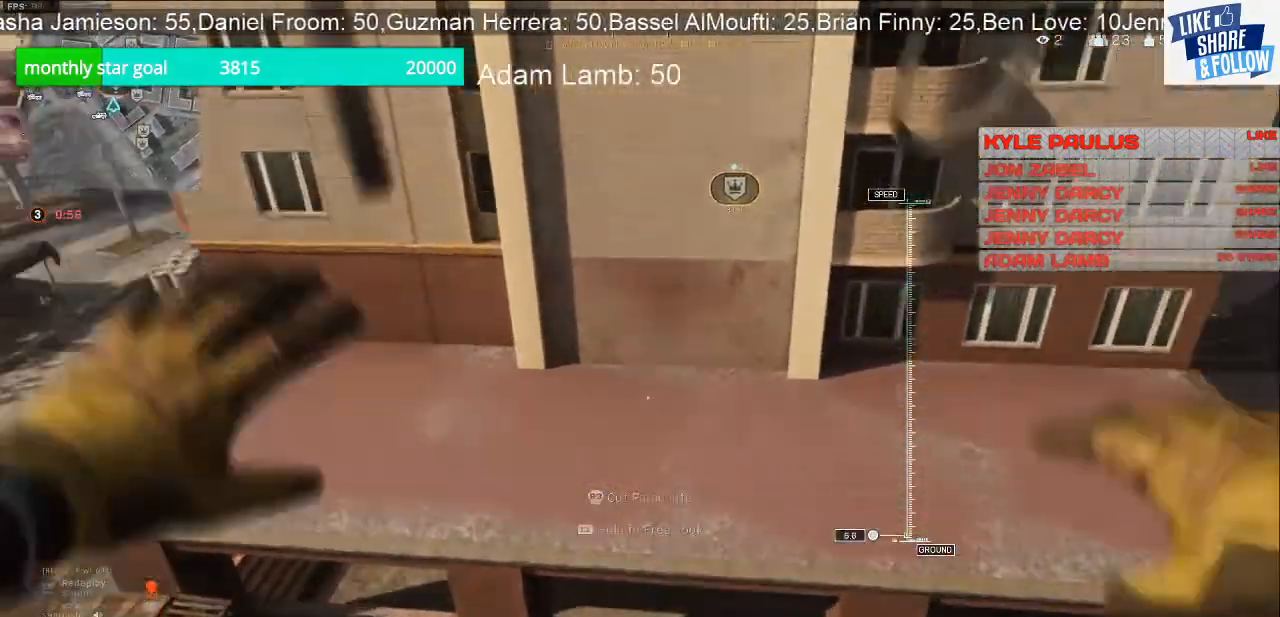
{"dt_ms": 500, "buttons": [], "left_stick": "up", "right_stick": "center", "events": [[133, "left_stick", "up"]]}
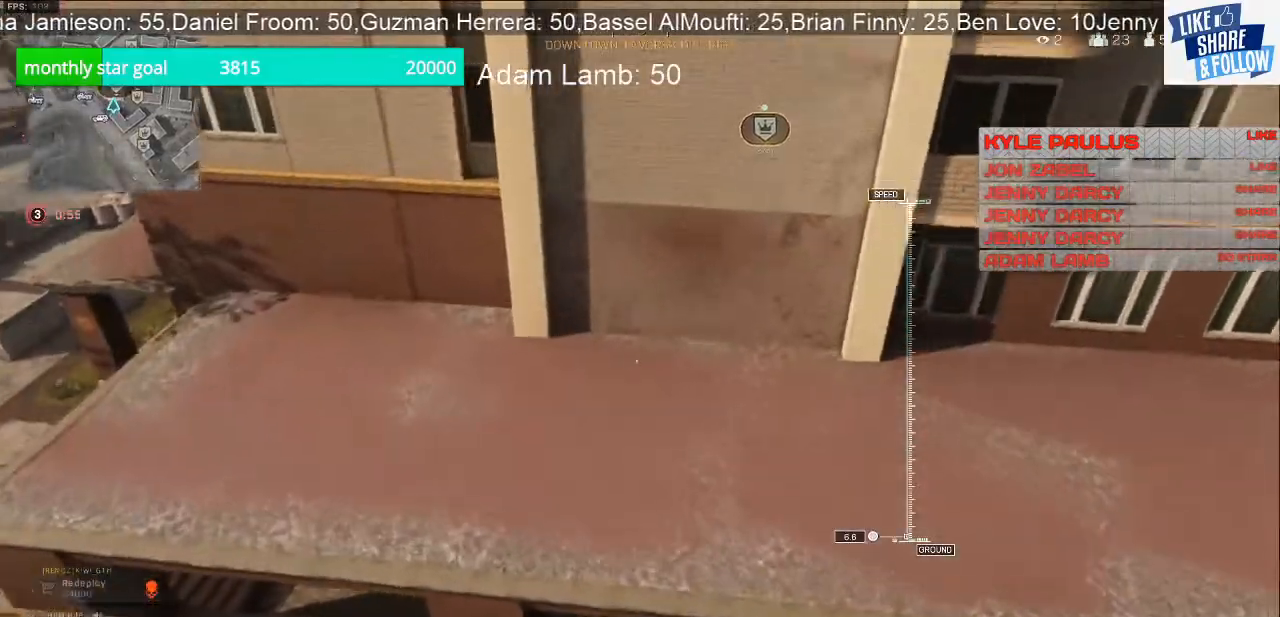
{"dt_ms": 500, "buttons": [], "left_stick": "right", "right_stick": "center", "events": [[100, "left_stick", "center"], [267, "CROSS", "down"], [333, "left_stick", "right"], [400, "CROSS", "up"]]}
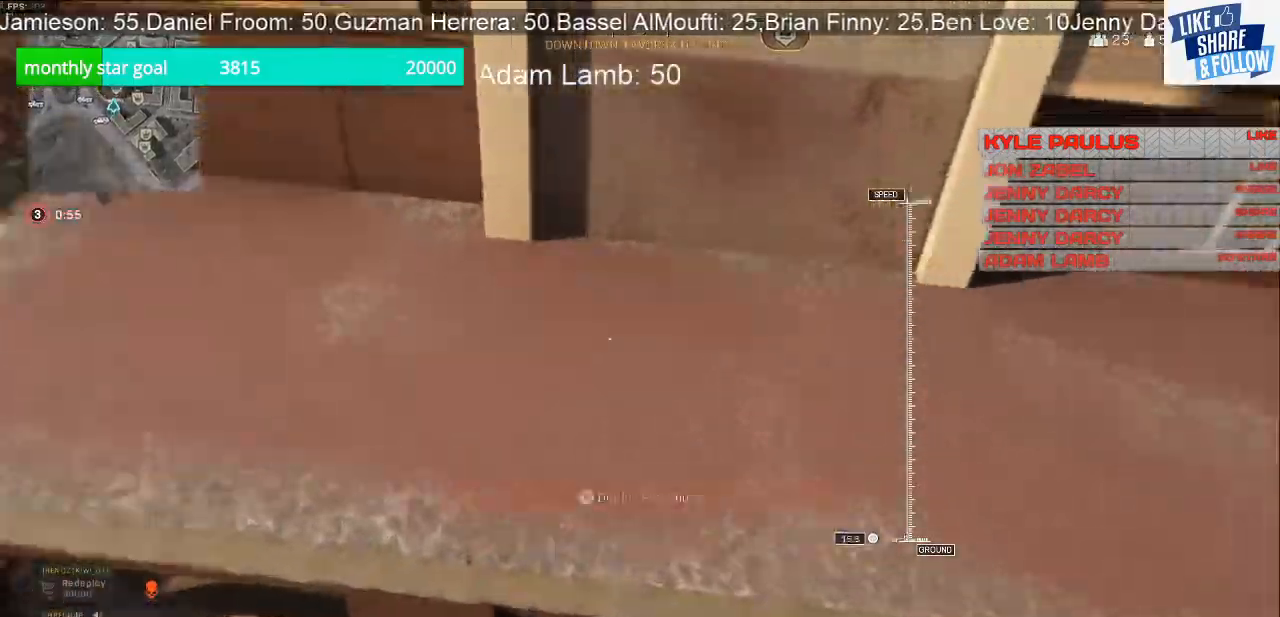
{"dt_ms": 500, "buttons": ["L3", "R3"], "left_stick": "down-right", "right_stick": "center", "events": [[333, "left_stick", "down-right"], [433, "L3", "down"], [467, "R3", "down"]]}
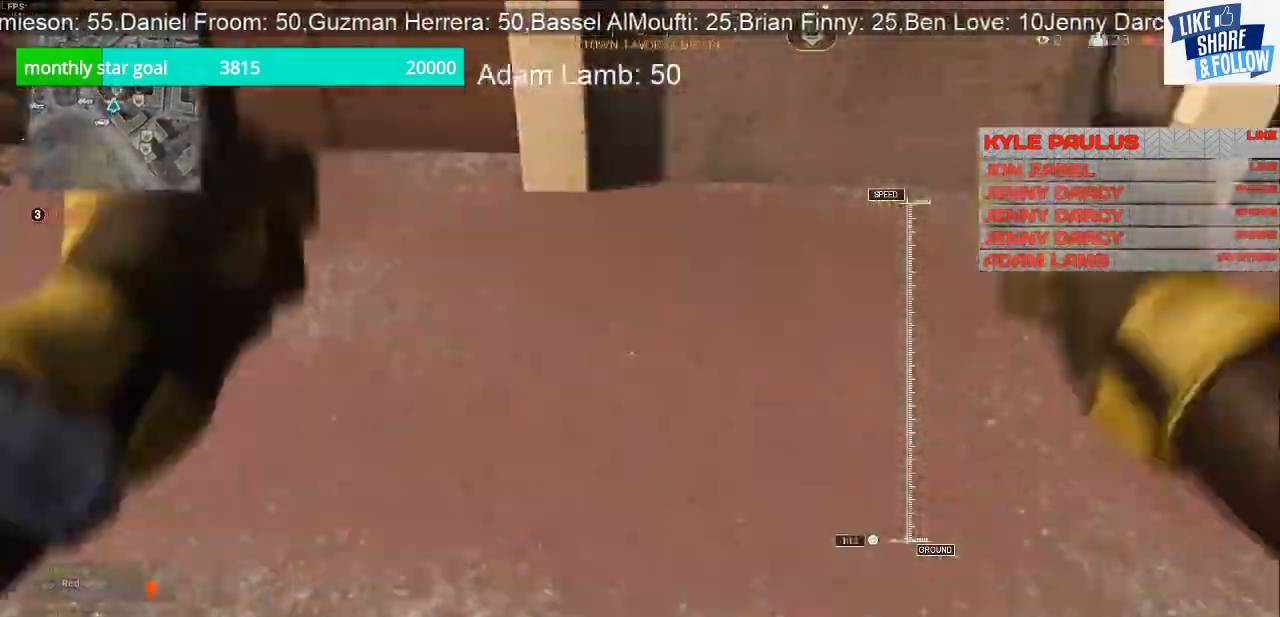
{"dt_ms": 500, "buttons": [], "left_stick": "down-right", "right_stick": "up-right", "events": [[333, "R3", "up"], [333, "right_stick", "up-right"], [400, "L3", "up"]]}
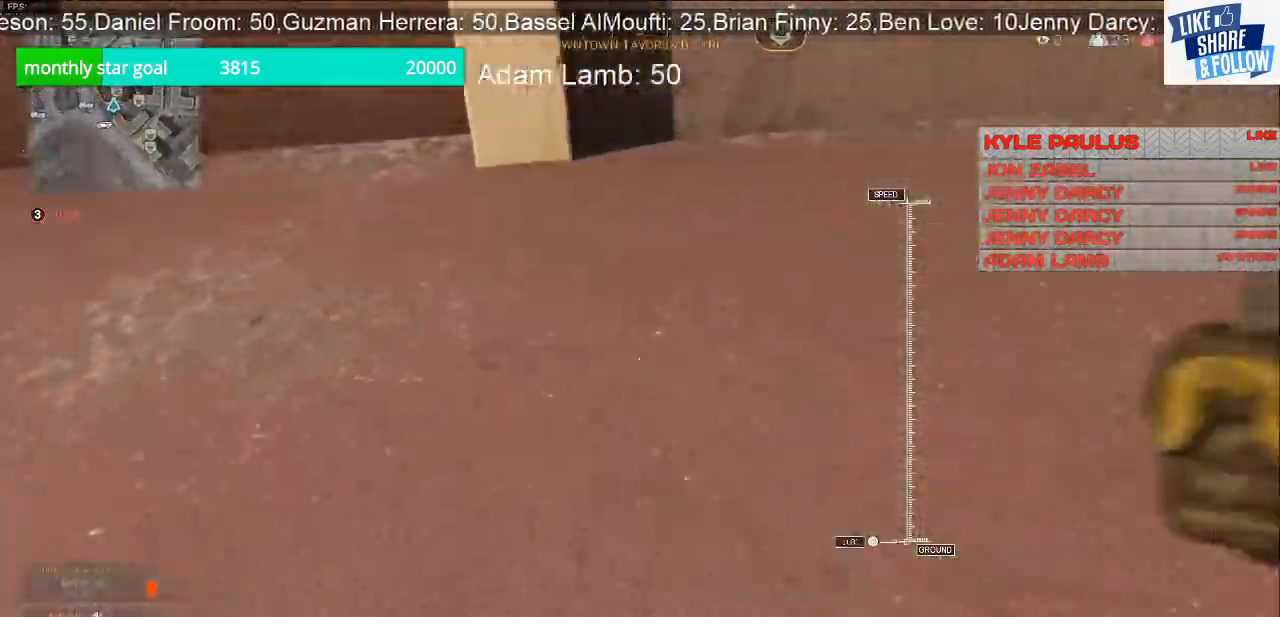
{"dt_ms": 500, "buttons": ["L3"], "left_stick": "right", "right_stick": "right", "events": [[67, "right_stick", "right"], [300, "L3", "down"], [433, "left_stick", "right"]]}
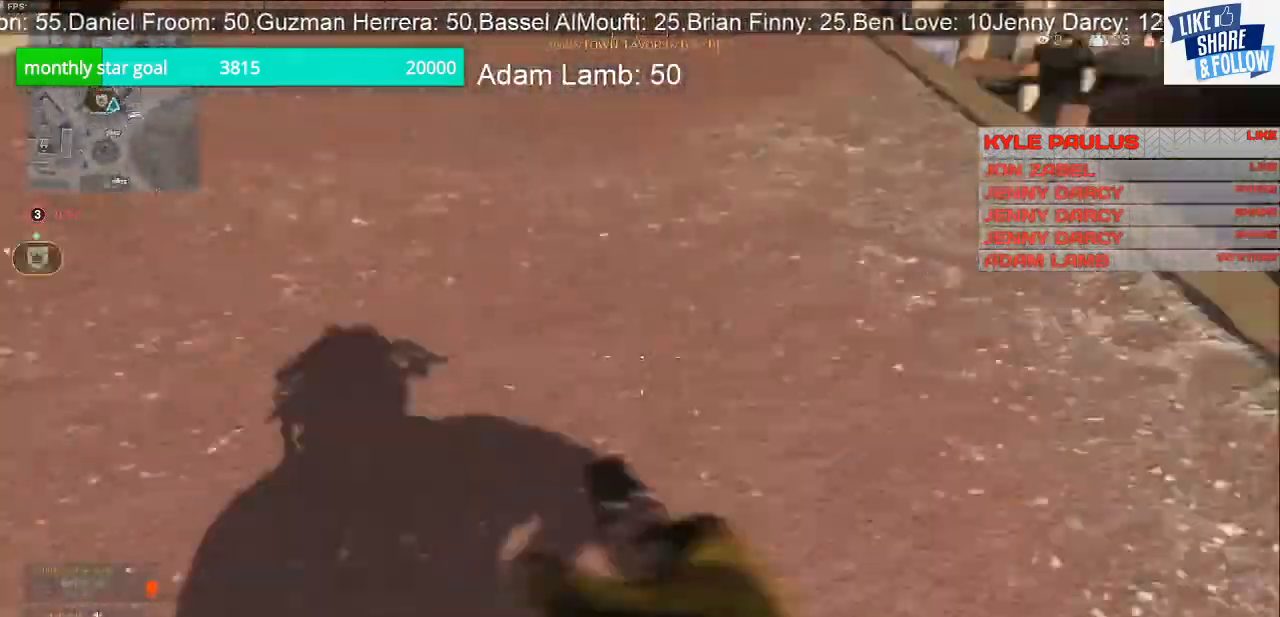
{"dt_ms": 500, "buttons": [], "left_stick": "up-right", "right_stick": "left", "events": [[133, "left_stick", "up-right"], [300, "L3", "up"], [367, "right_stick", "center"], [433, "right_stick", "left"]]}
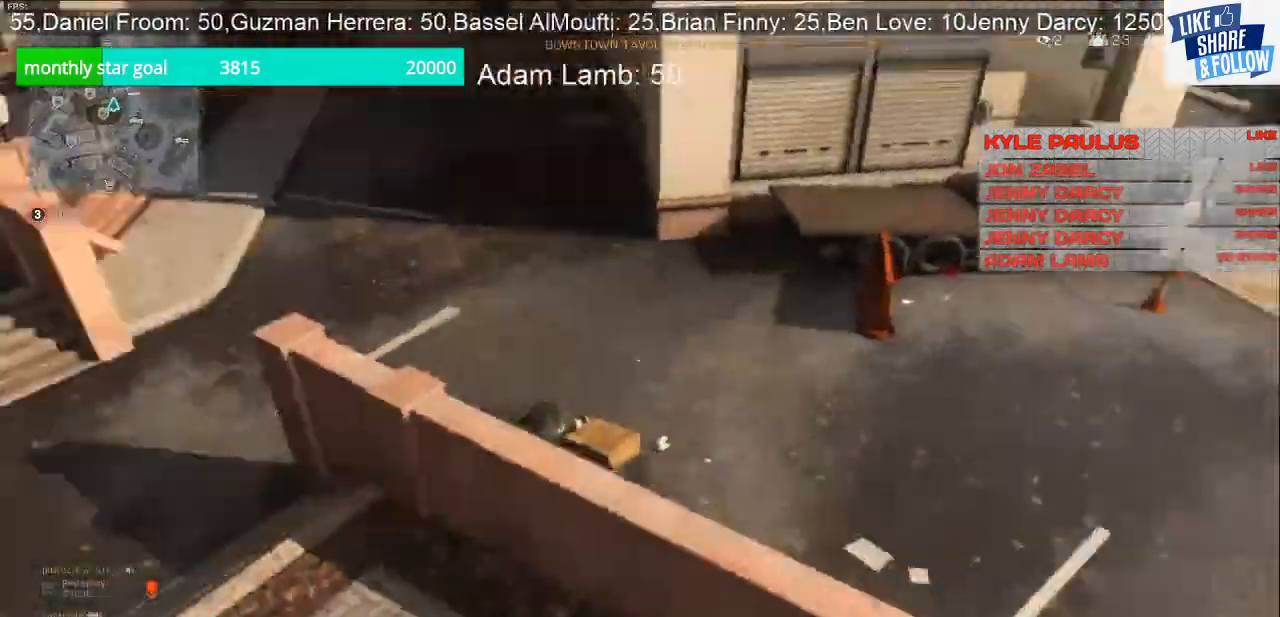
{"dt_ms": 500, "buttons": [], "left_stick": "up", "right_stick": "up-left", "events": [[200, "left_stick", "up"], [367, "right_stick", "up-left"]]}
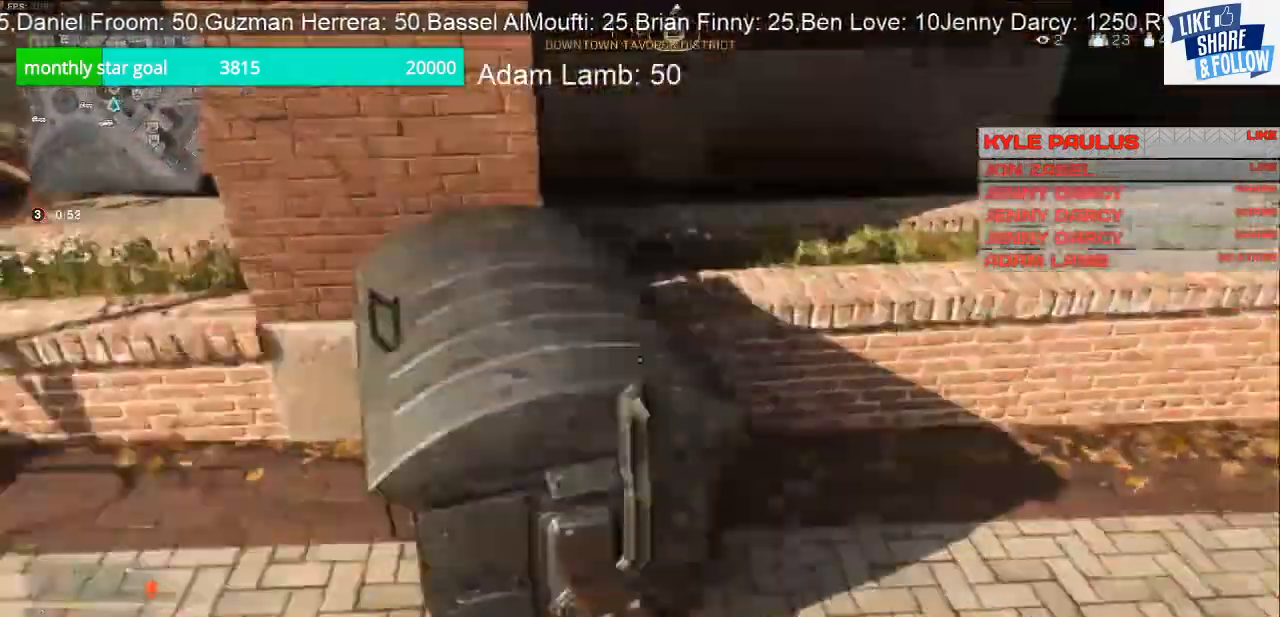
{"dt_ms": 500, "buttons": [], "left_stick": "up", "right_stick": "center", "events": [[67, "right_stick", "up"], [233, "L3", "down"], [233, "right_stick", "center"], [367, "L3", "up"]]}
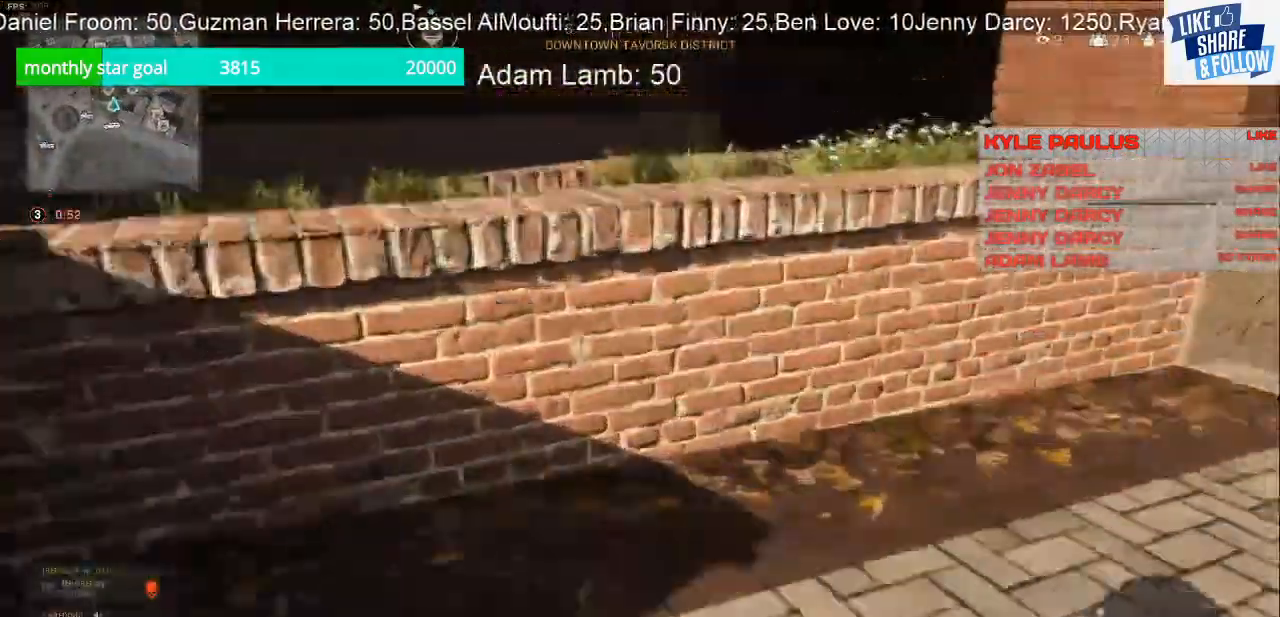
{"dt_ms": 500, "buttons": ["CROSS"], "left_stick": "up", "right_stick": "center", "events": [[233, "CROSS", "down"], [400, "CROSS", "up"], [467, "CROSS", "down"]]}
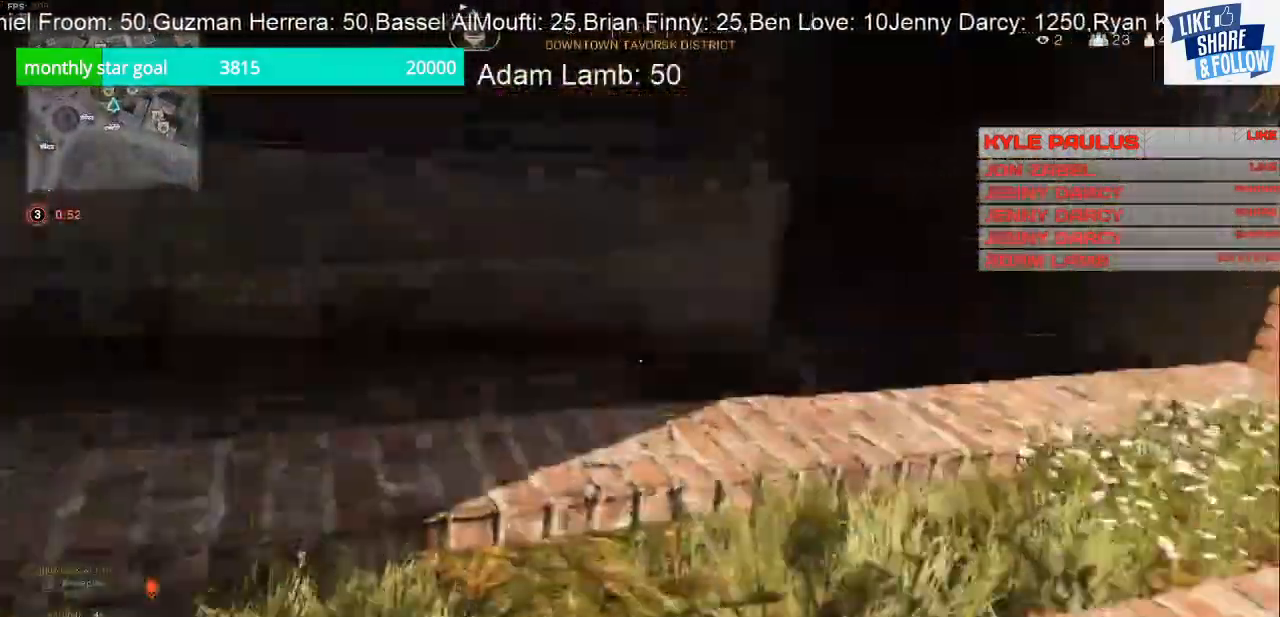
{"dt_ms": 500, "buttons": ["CROSS"], "left_stick": "down-left", "right_stick": "right", "events": [[300, "right_stick", "right"], [467, "left_stick", "down-left"]]}
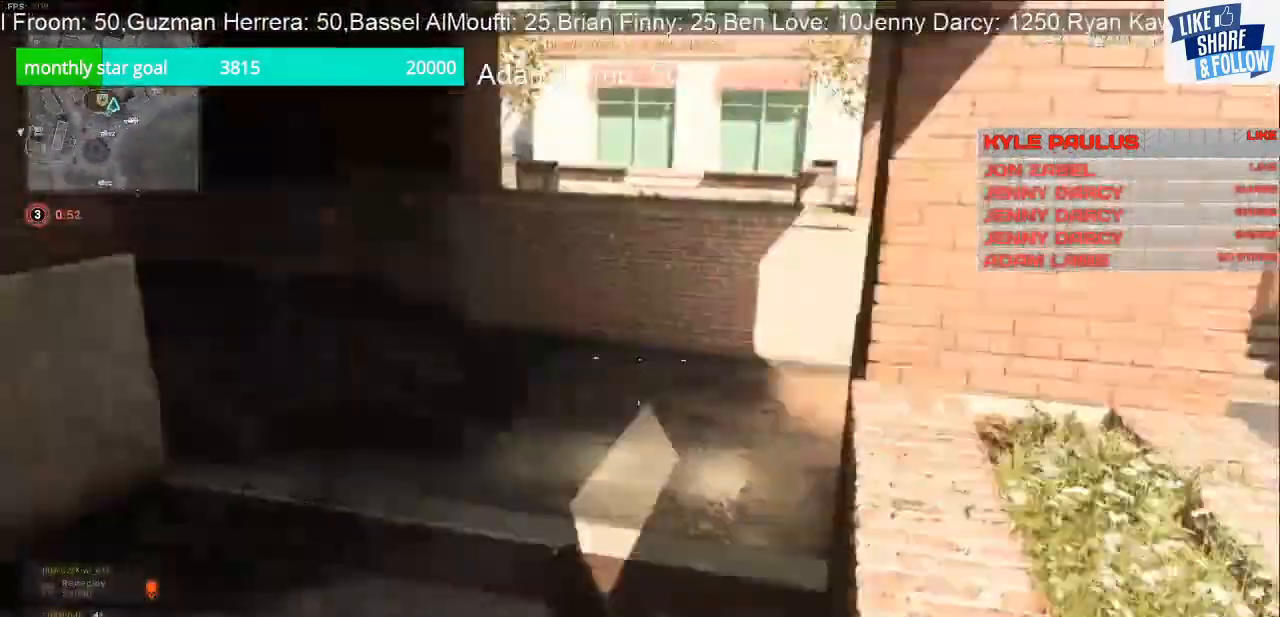
{"dt_ms": 500, "buttons": [], "left_stick": "down-left", "right_stick": "up", "events": [[33, "CROSS", "up"], [433, "right_stick", "up"]]}
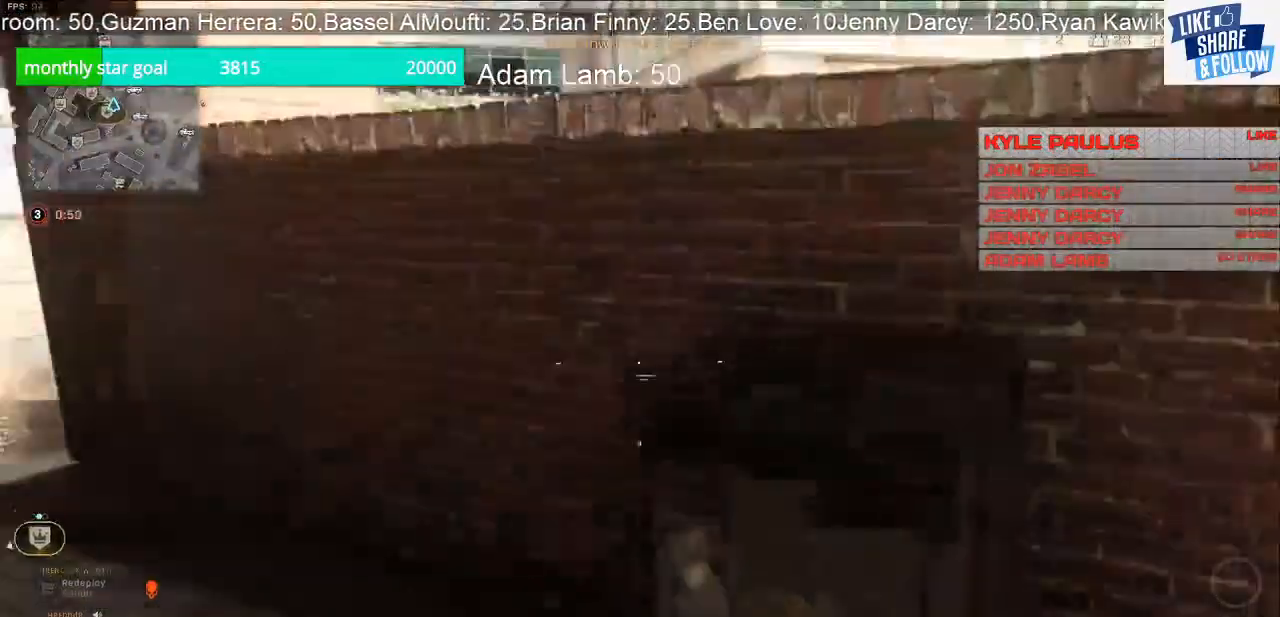
{"dt_ms": 500, "buttons": [], "left_stick": "up-left", "right_stick": "center", "events": [[100, "left_stick", "left"], [200, "right_stick", "left"], [267, "left_stick", "up-left"], [267, "right_stick", "up-left"], [400, "right_stick", "center"]]}
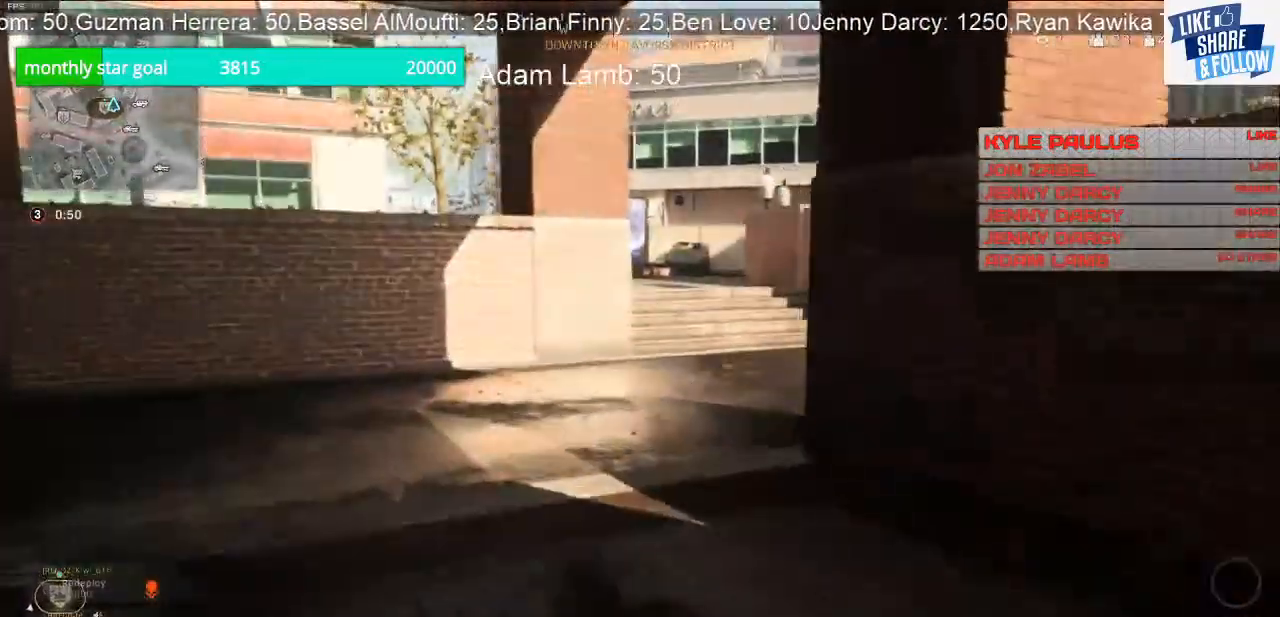
{"dt_ms": 500, "buttons": [], "left_stick": "up-left", "right_stick": "left", "events": [[400, "right_stick", "left"]]}
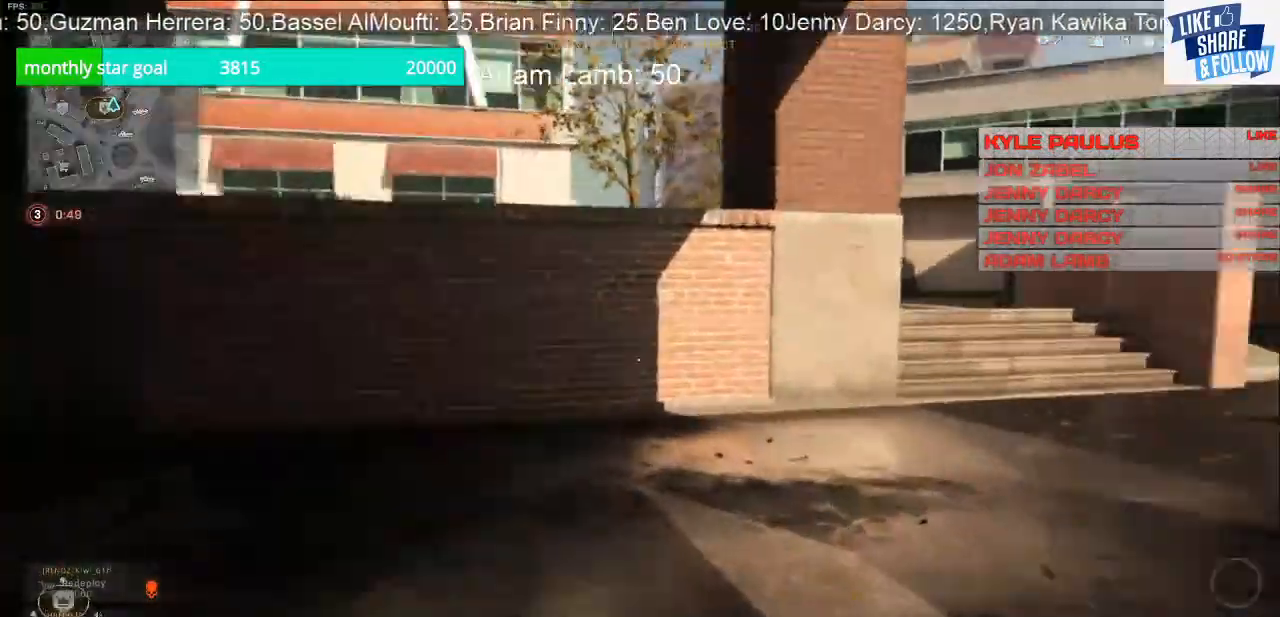
{"dt_ms": 500, "buttons": [], "left_stick": "up", "right_stick": "up-left", "events": [[67, "left_stick", "up"], [500, "right_stick", "up-left"]]}
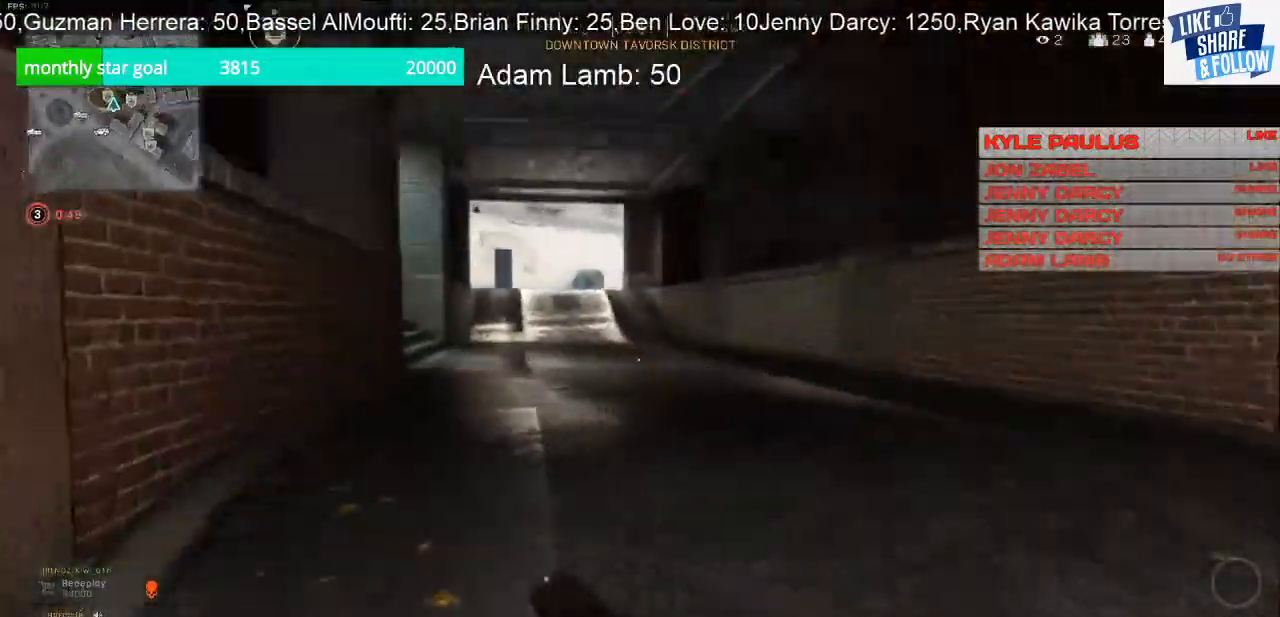
{"dt_ms": 500, "buttons": [], "left_stick": "up", "right_stick": "center", "events": [[333, "right_stick", "center"]]}
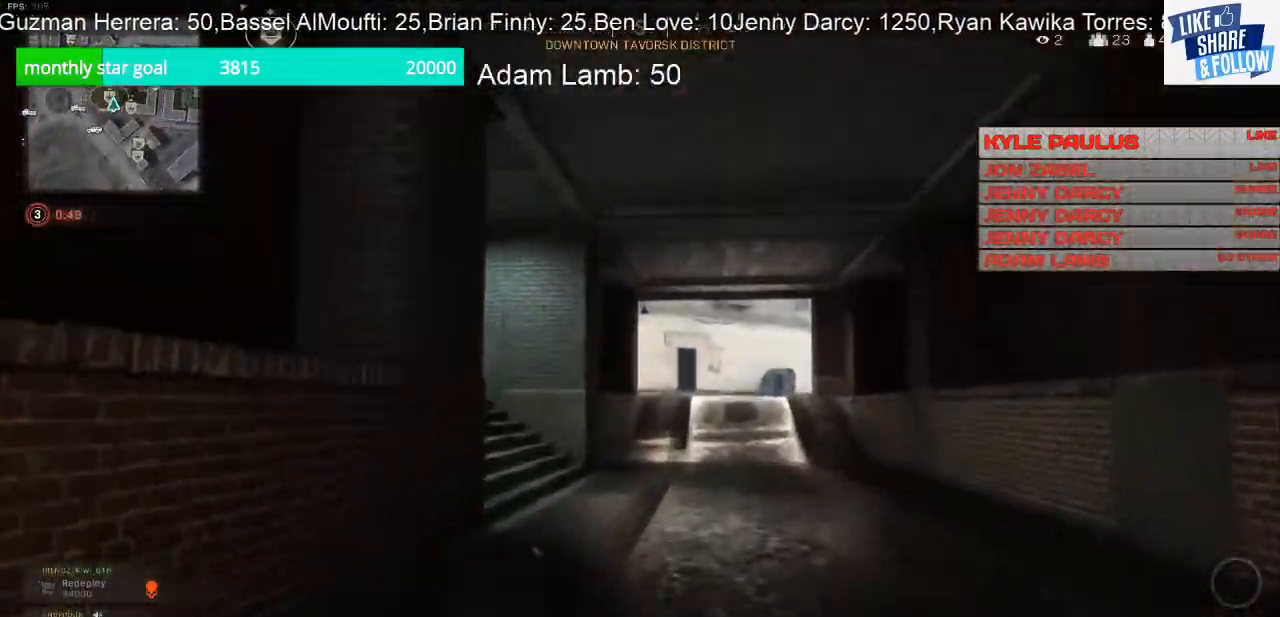
{"dt_ms": 500, "buttons": [], "left_stick": "up", "right_stick": "left", "events": [[200, "right_stick", "left"]]}
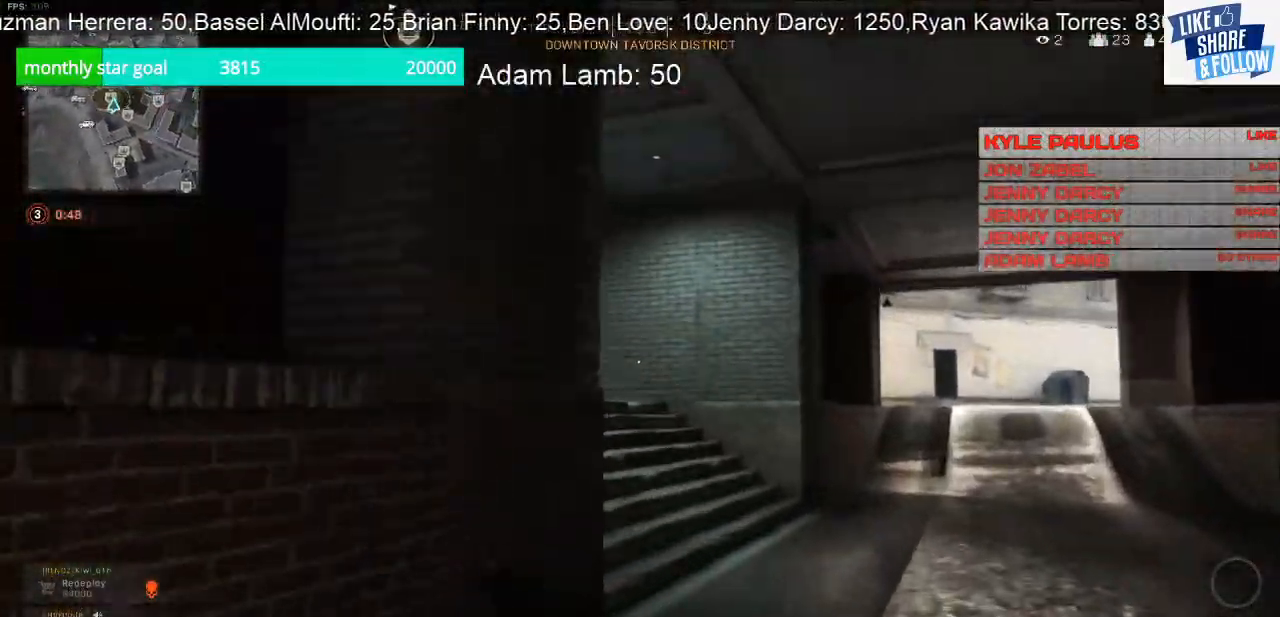
{"dt_ms": 500, "buttons": [], "left_stick": "up", "right_stick": "left", "events": [[167, "right_stick", "center"], [500, "right_stick", "left"]]}
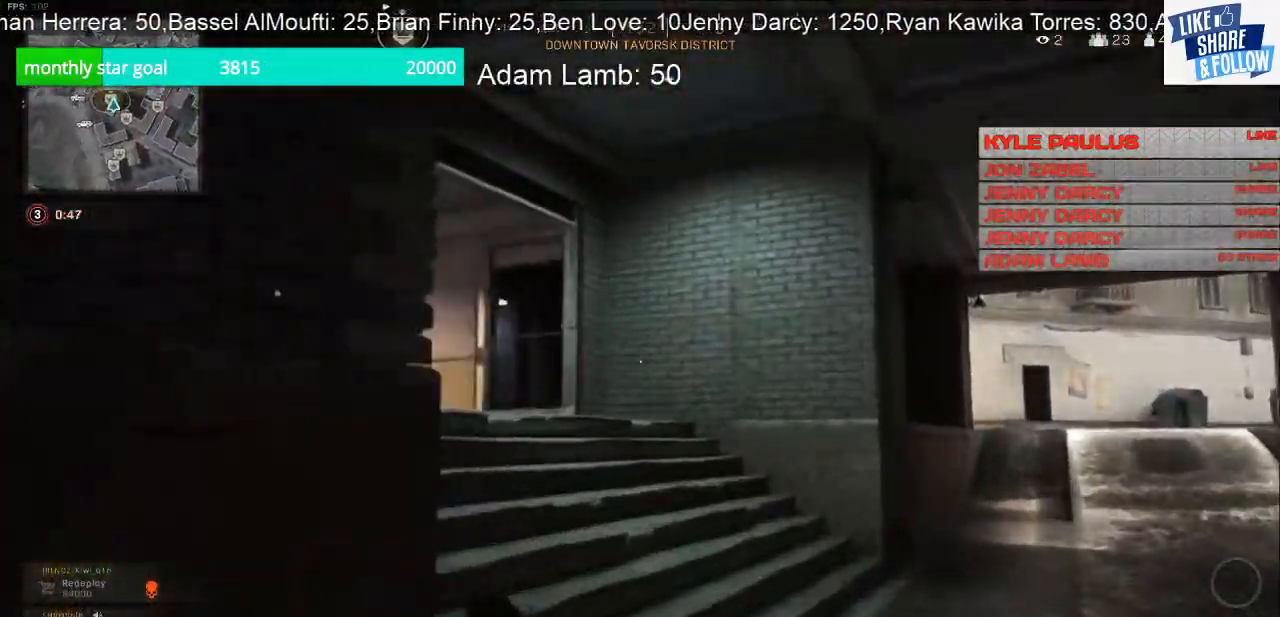
{"dt_ms": 500, "buttons": [], "left_stick": "up", "right_stick": "left", "events": []}
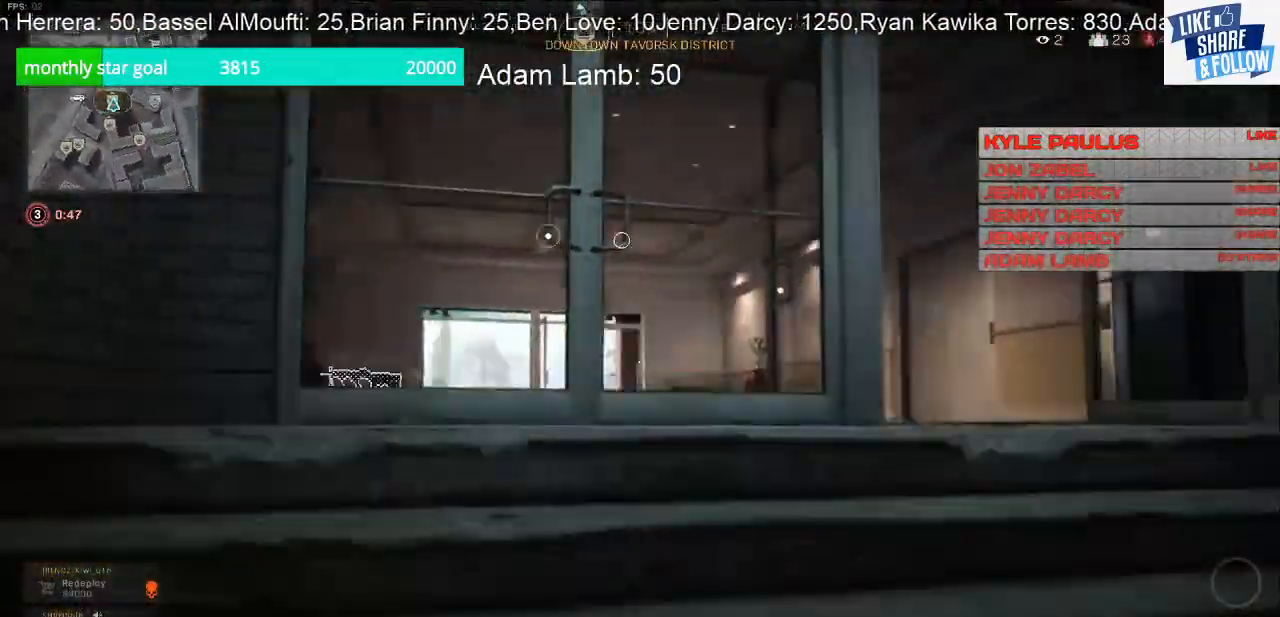
{"dt_ms": 500, "buttons": [], "left_stick": "center", "right_stick": "center", "events": [[167, "left_stick", "center"], [500, "right_stick", "center"]]}
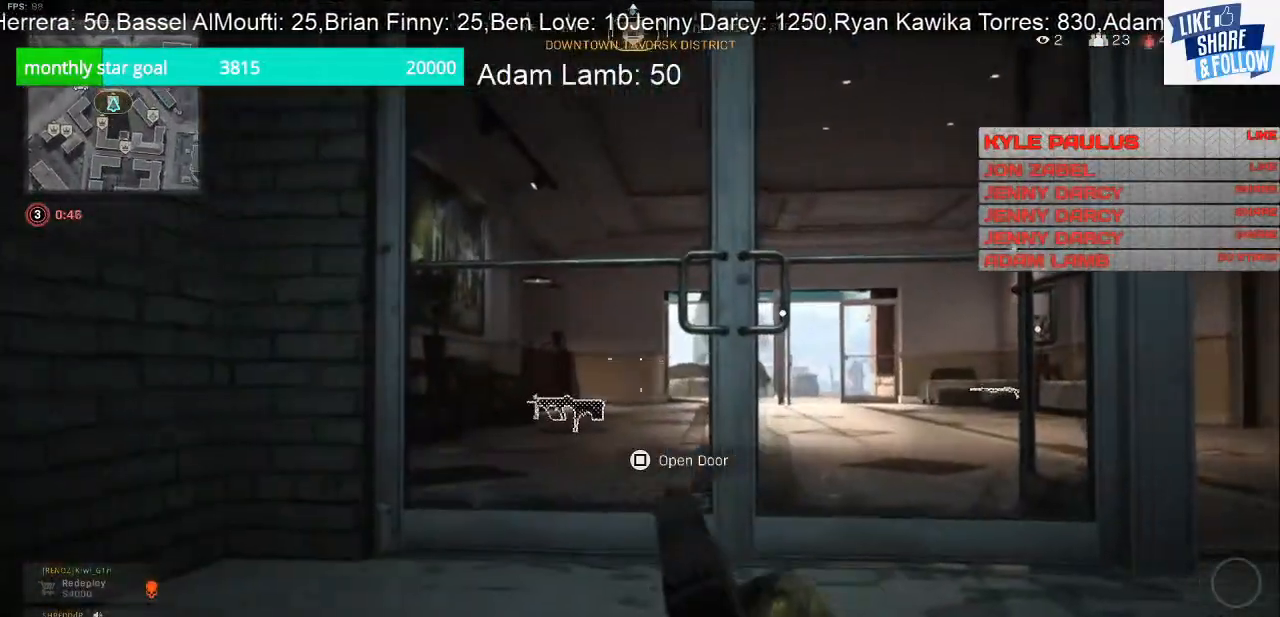
{"dt_ms": 500, "buttons": [], "left_stick": "up-right", "right_stick": "center", "events": [[233, "left_stick", "right"], [267, "right_stick", "right"], [367, "left_stick", "up-right"], [467, "right_stick", "center"]]}
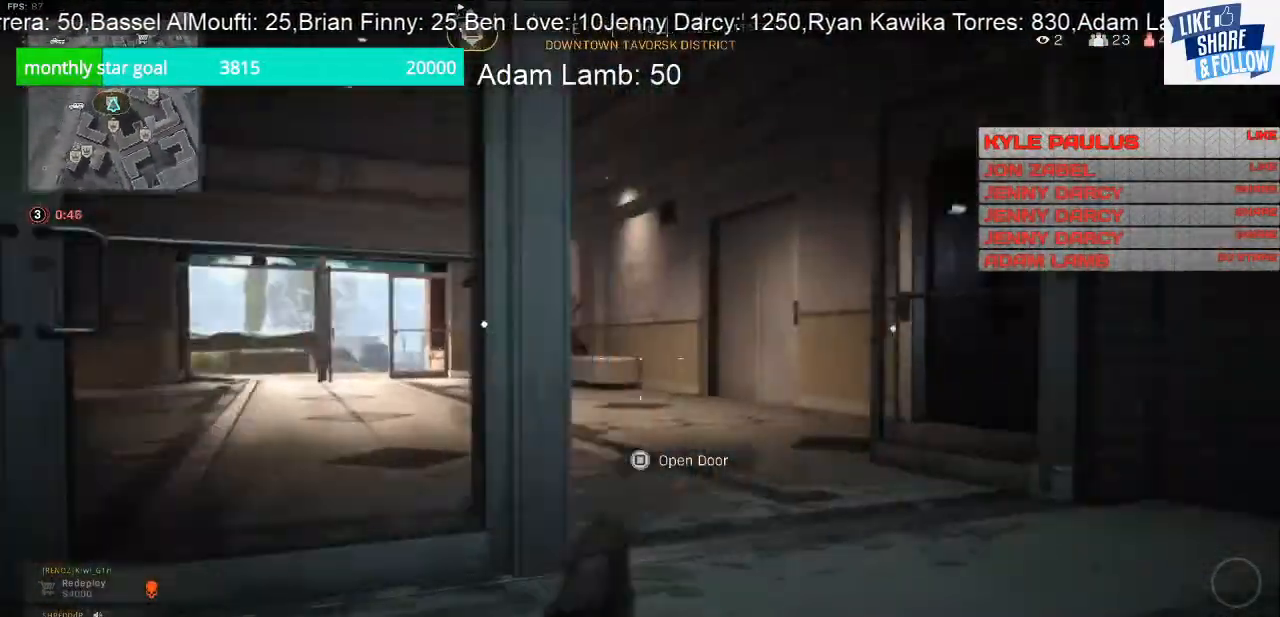
{"dt_ms": 500, "buttons": [], "left_stick": "center", "right_stick": "center", "events": [[167, "left_stick", "center"], [200, "right_stick", "left"], [267, "left_stick", "down-left"], [367, "right_stick", "center"], [433, "left_stick", "center"]]}
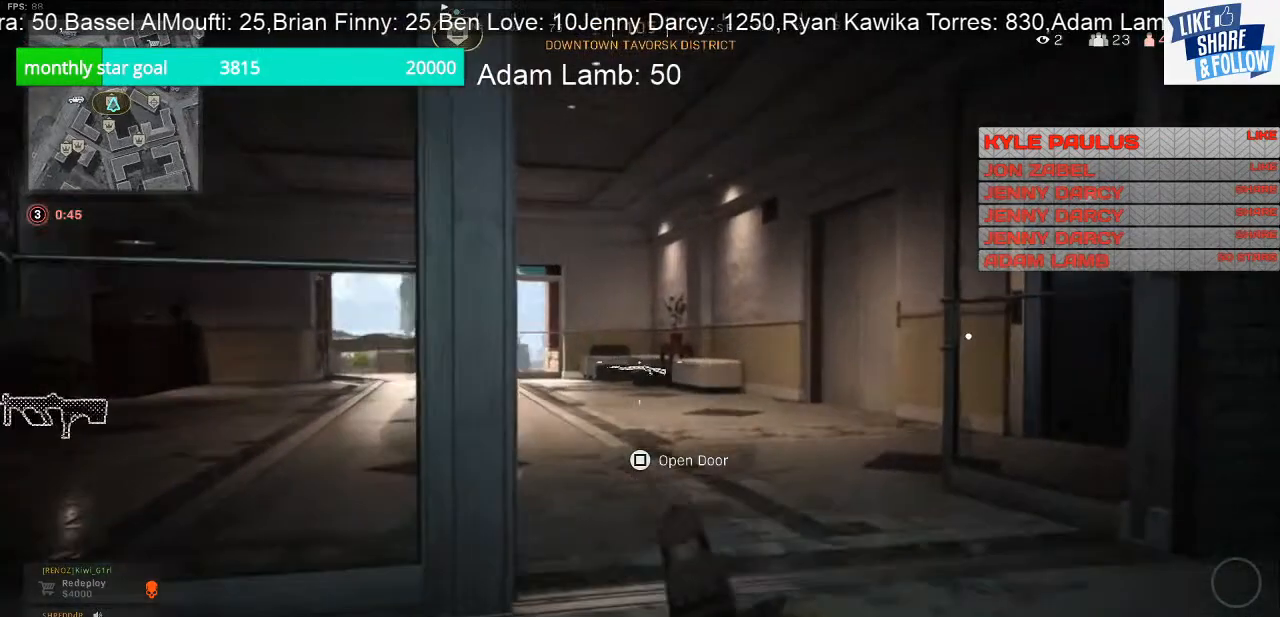
{"dt_ms": 500, "buttons": [], "left_stick": "down-left", "right_stick": "center", "events": [[67, "left_stick", "down"], [233, "left_stick", "down-left"]]}